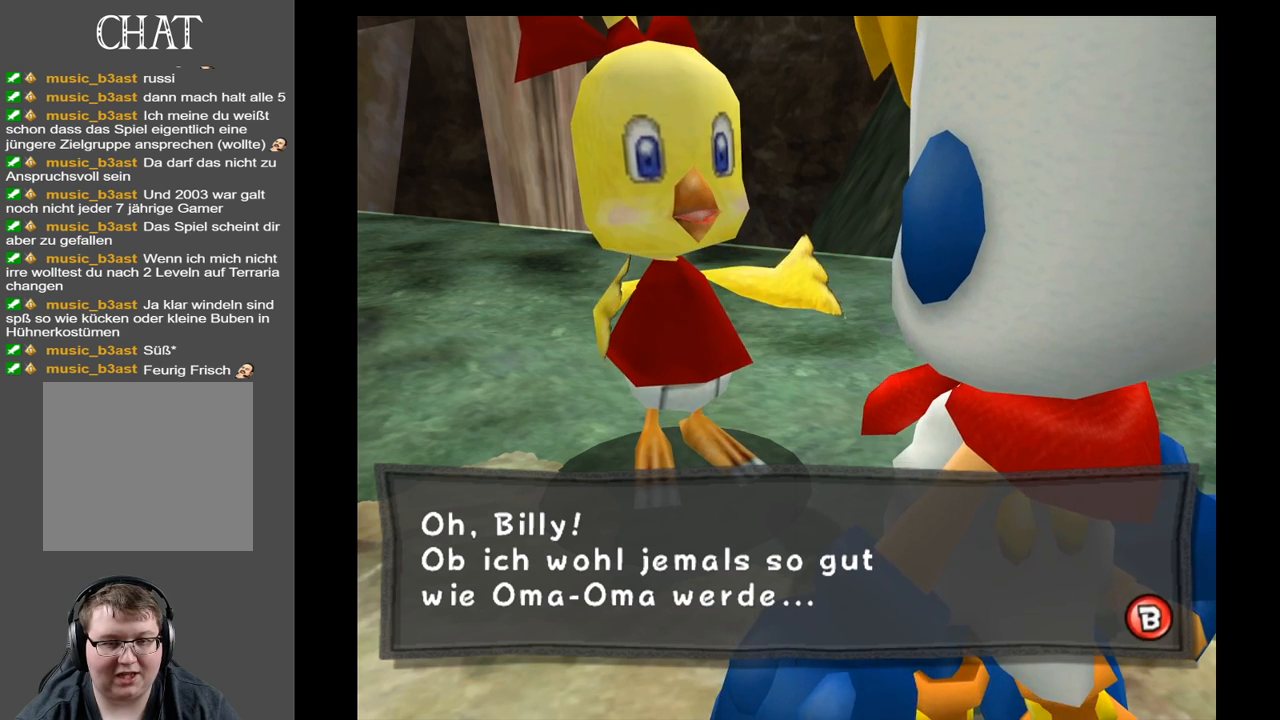
Gameplay with a controller (Xbox layout); each line is a JSON object with the inputs held at the frame after it. "events" lists button and stick changes between this image and that frame as [ms after this image, input, new state], when the widget could be followed in between. Not read: L3 R3.
{"buttons": [], "left_stick": "center", "right_stick": "center", "events": []}
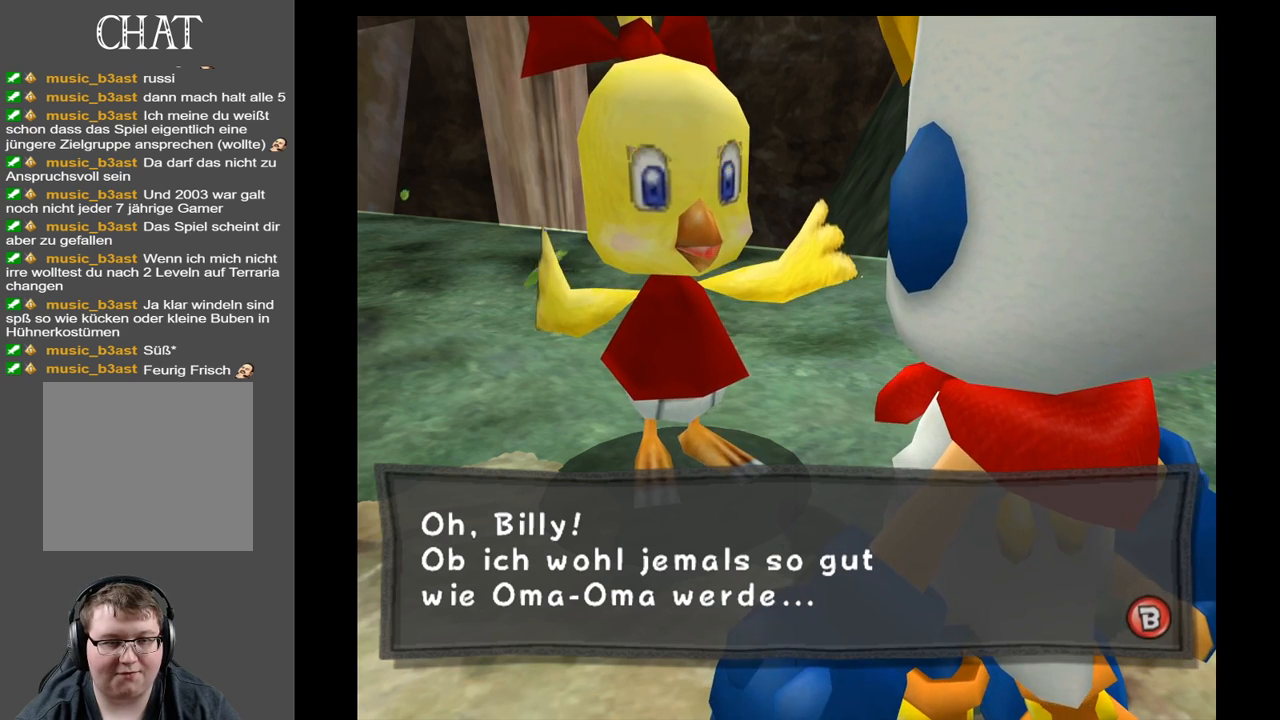
{"buttons": [], "left_stick": "center", "right_stick": "center", "events": []}
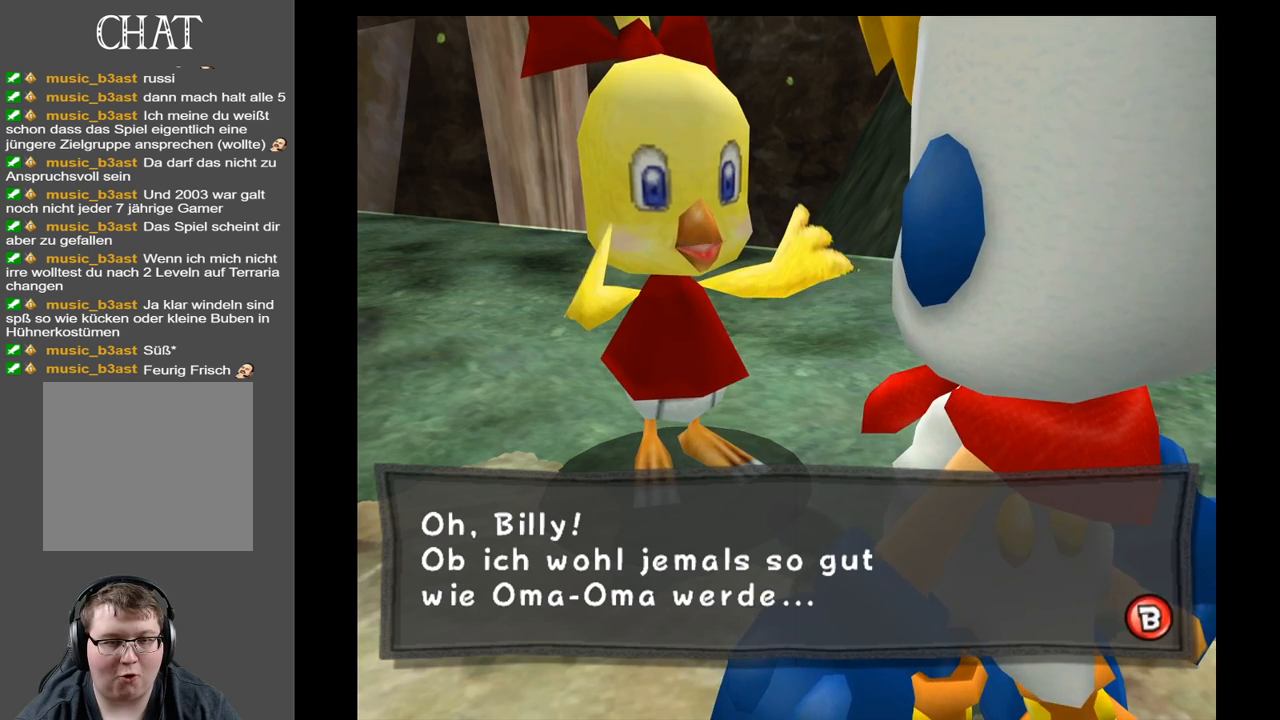
{"buttons": [], "left_stick": "center", "right_stick": "center", "events": [[100, "X", "down"], [300, "X", "up"]]}
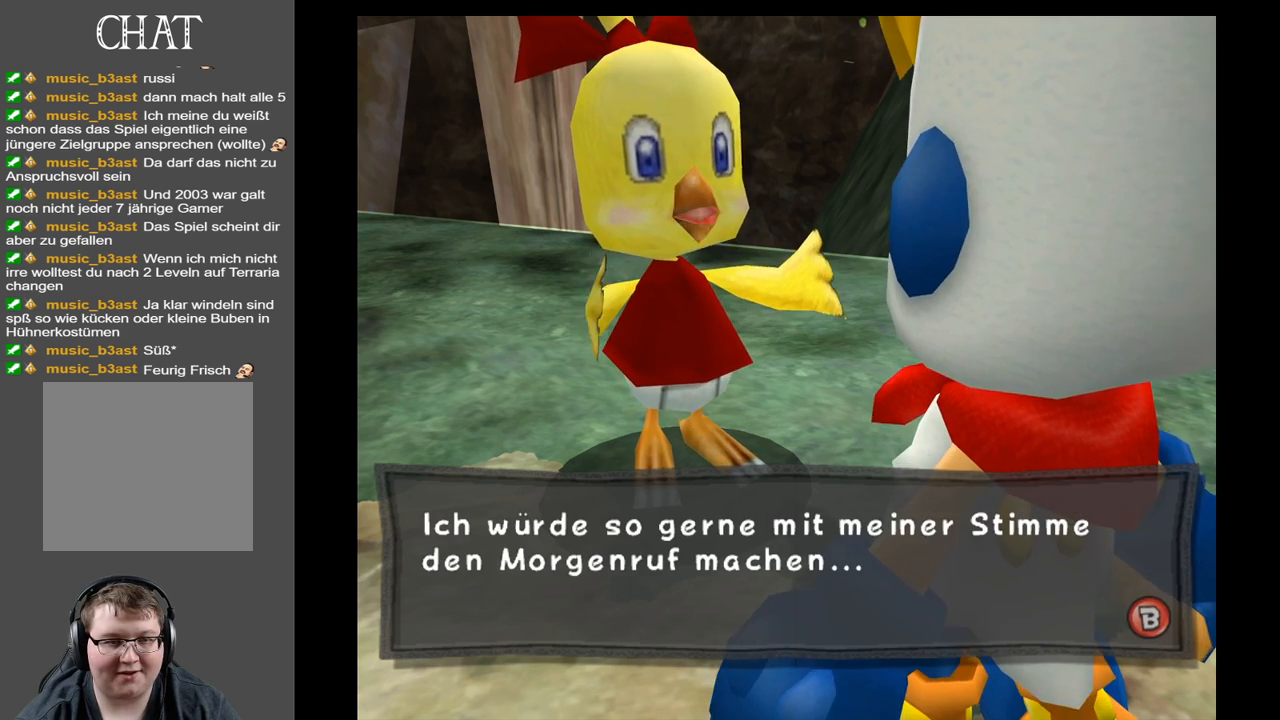
{"buttons": [], "left_stick": "center", "right_stick": "center", "events": []}
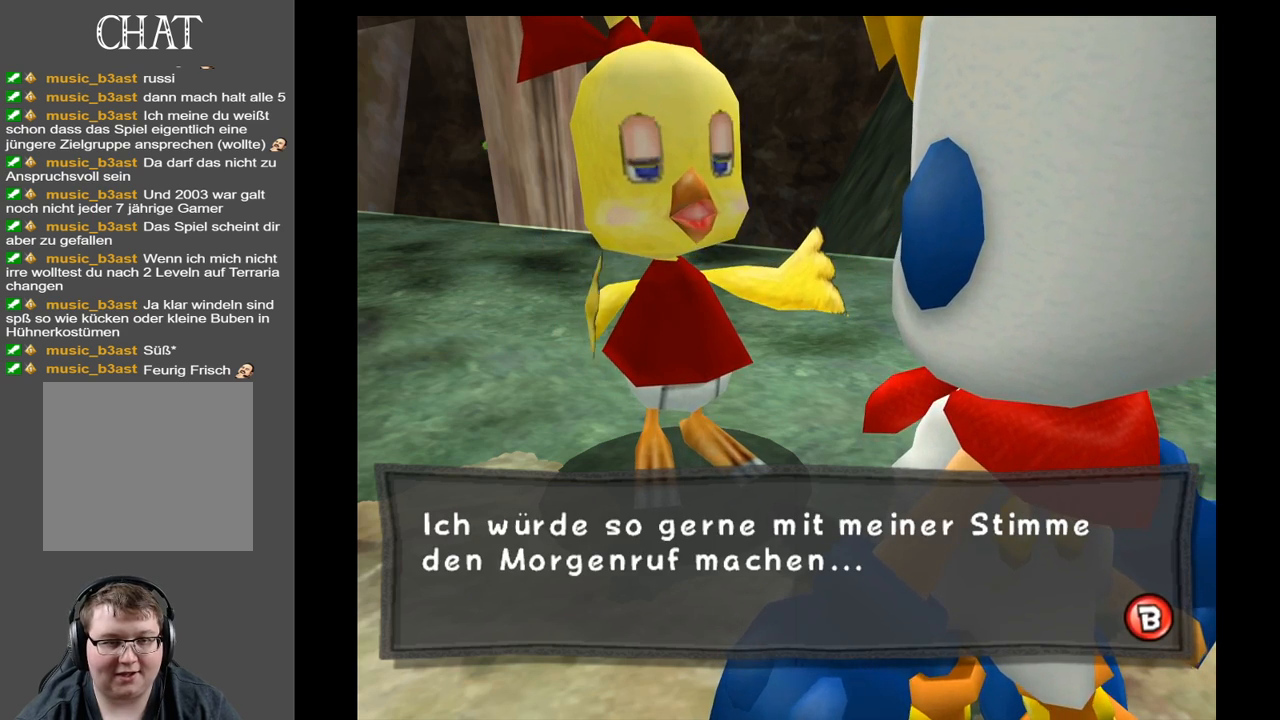
{"buttons": [], "left_stick": "center", "right_stick": "center", "events": []}
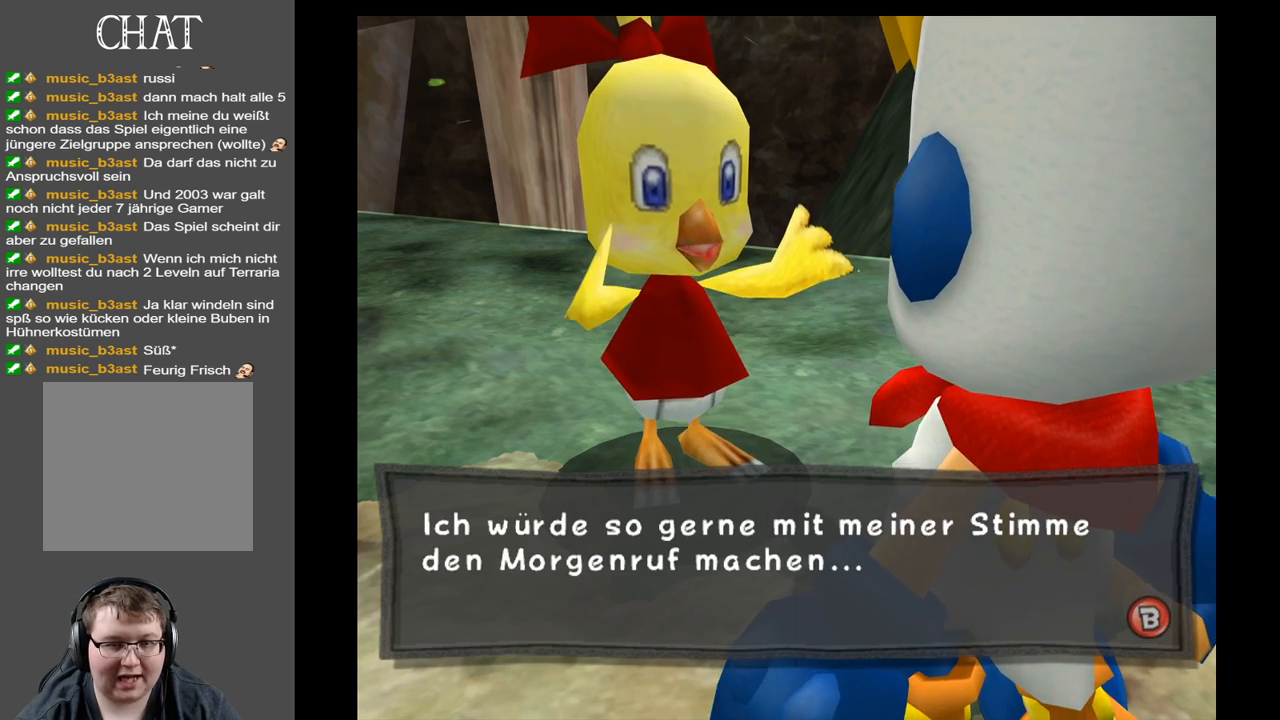
{"buttons": [], "left_stick": "center", "right_stick": "center", "events": []}
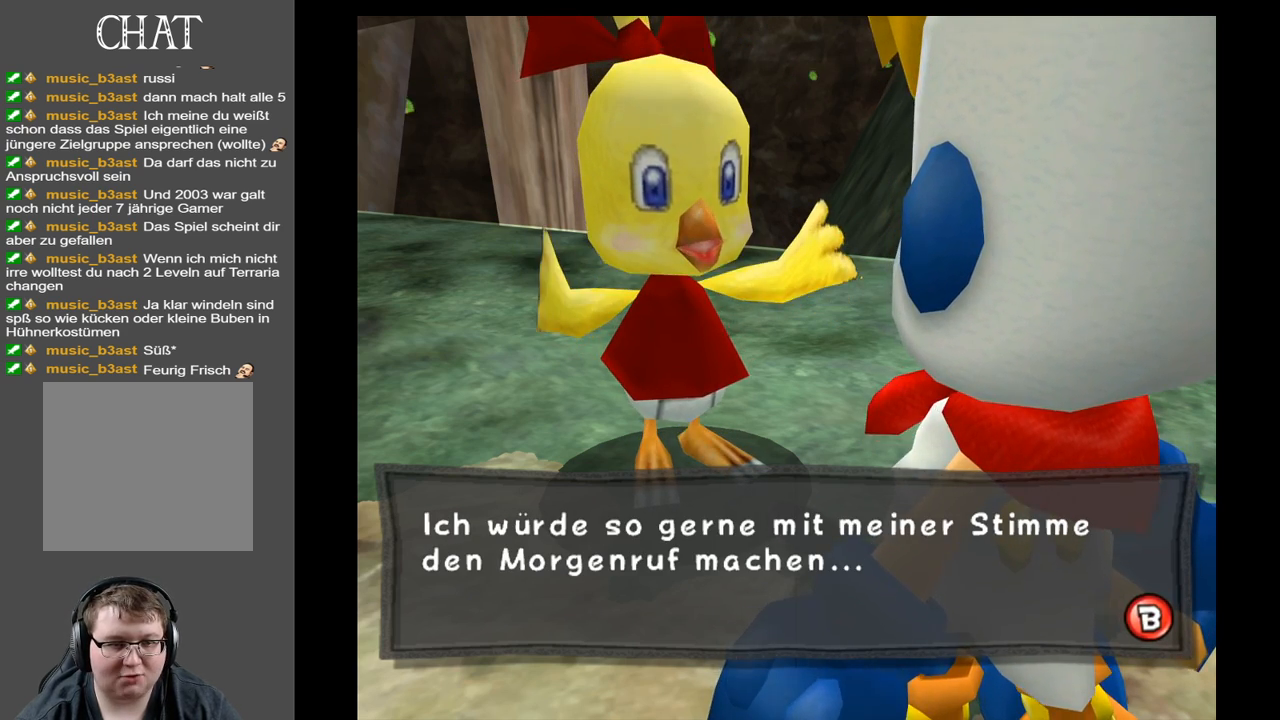
{"buttons": [], "left_stick": "center", "right_stick": "center", "events": []}
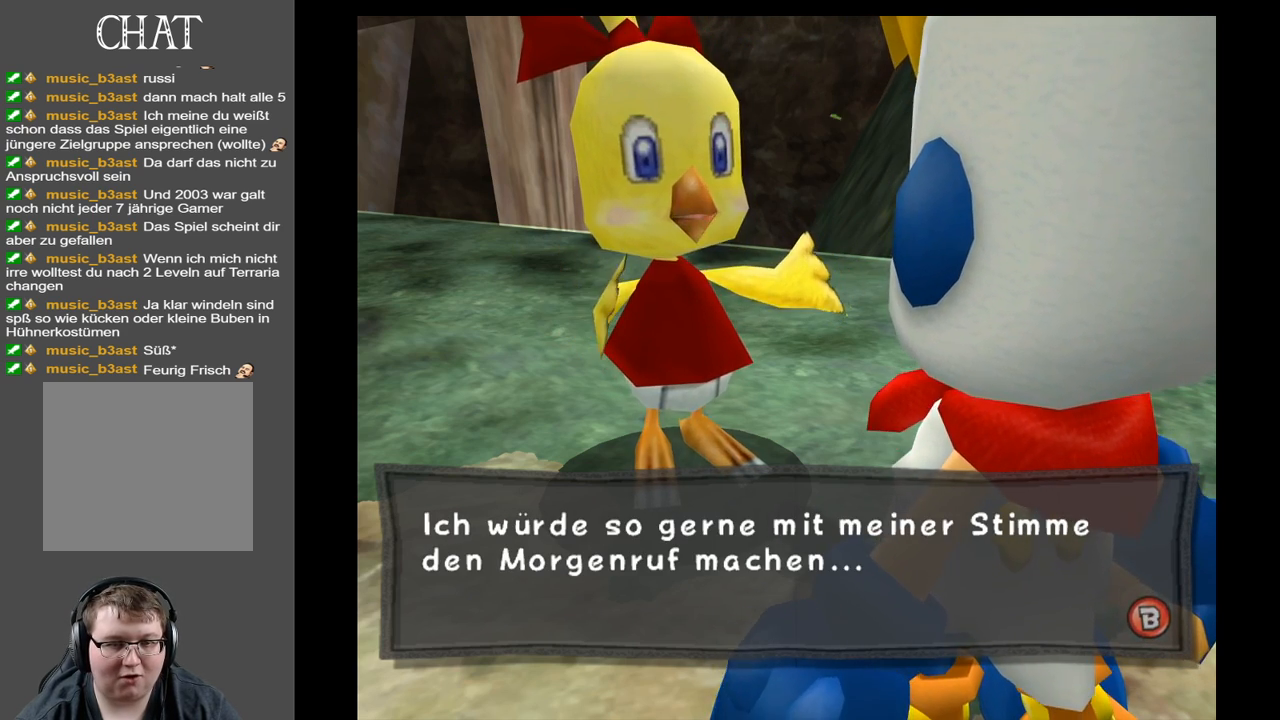
{"buttons": [], "left_stick": "center", "right_stick": "center", "events": [[33, "X", "down"], [217, "X", "up"]]}
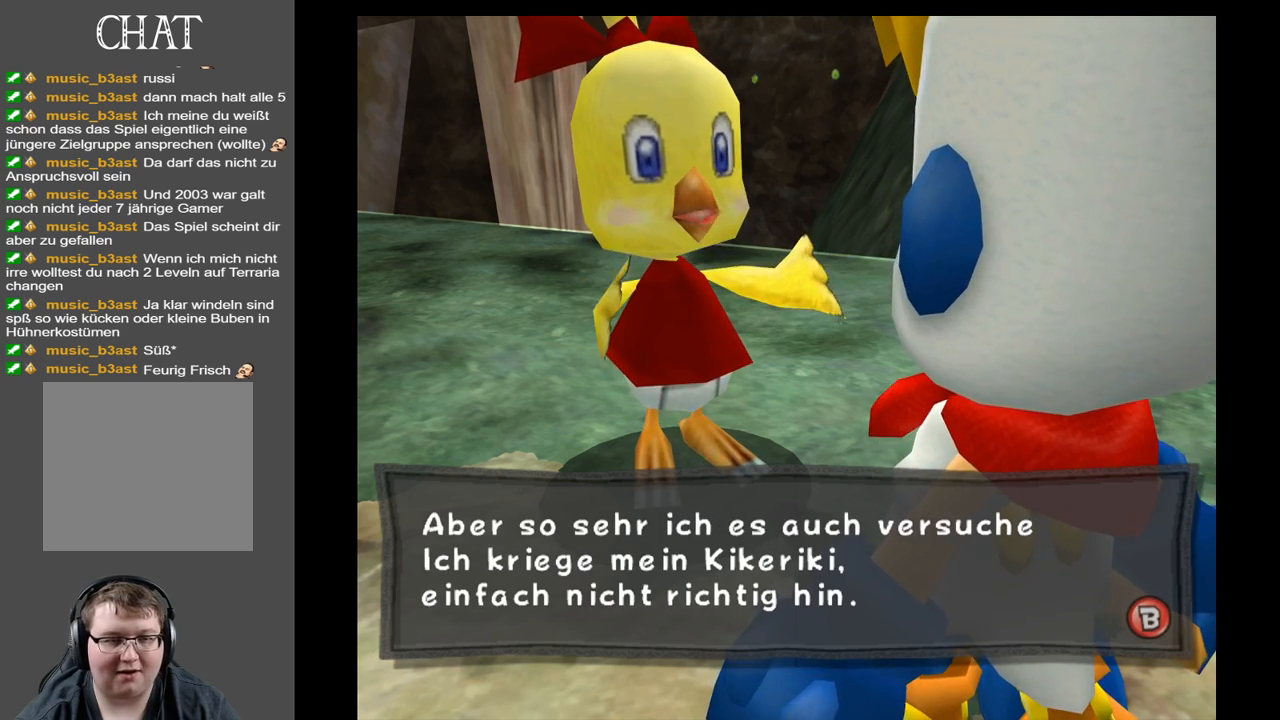
{"buttons": [], "left_stick": "center", "right_stick": "center", "events": []}
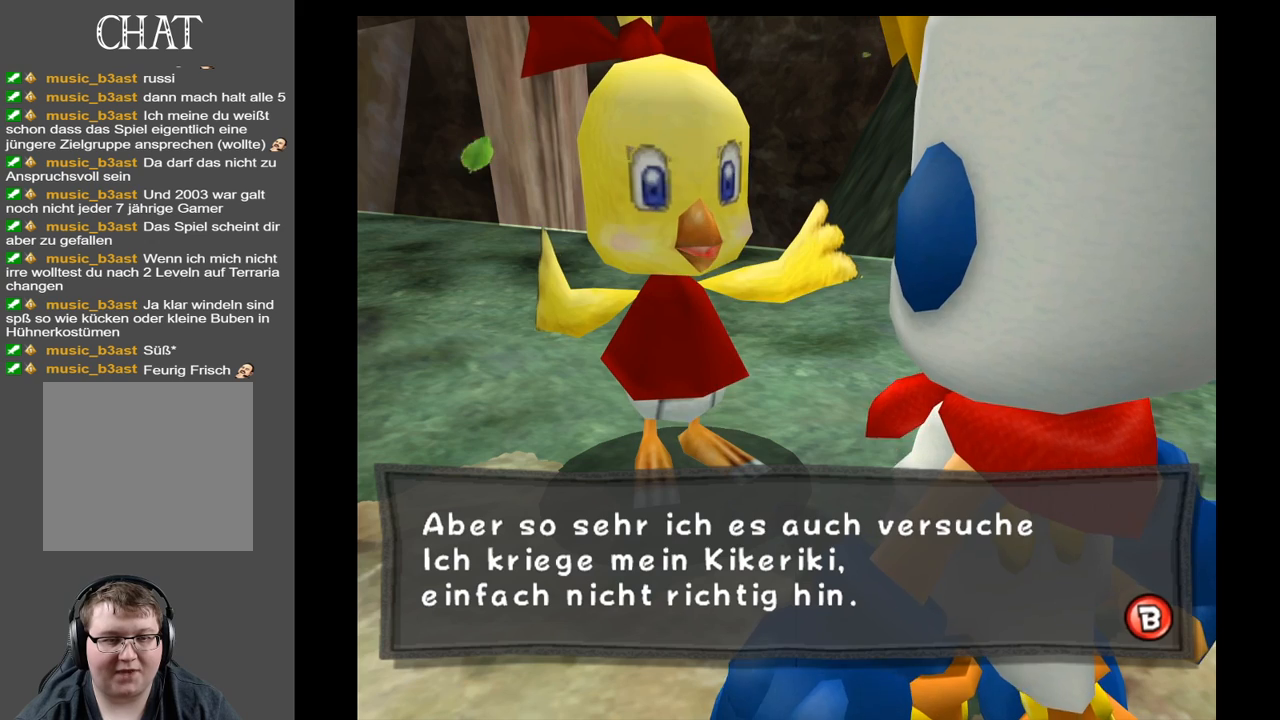
{"buttons": [], "left_stick": "center", "right_stick": "center", "events": []}
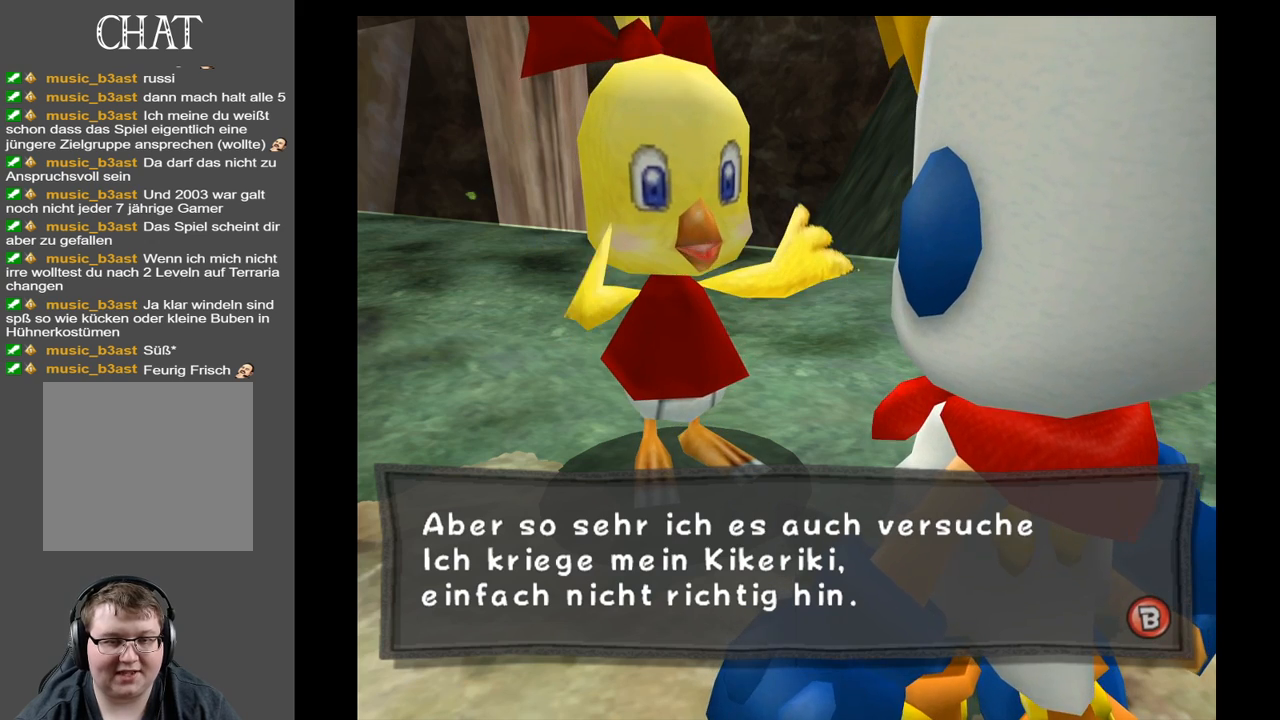
{"buttons": [], "left_stick": "center", "right_stick": "center", "events": []}
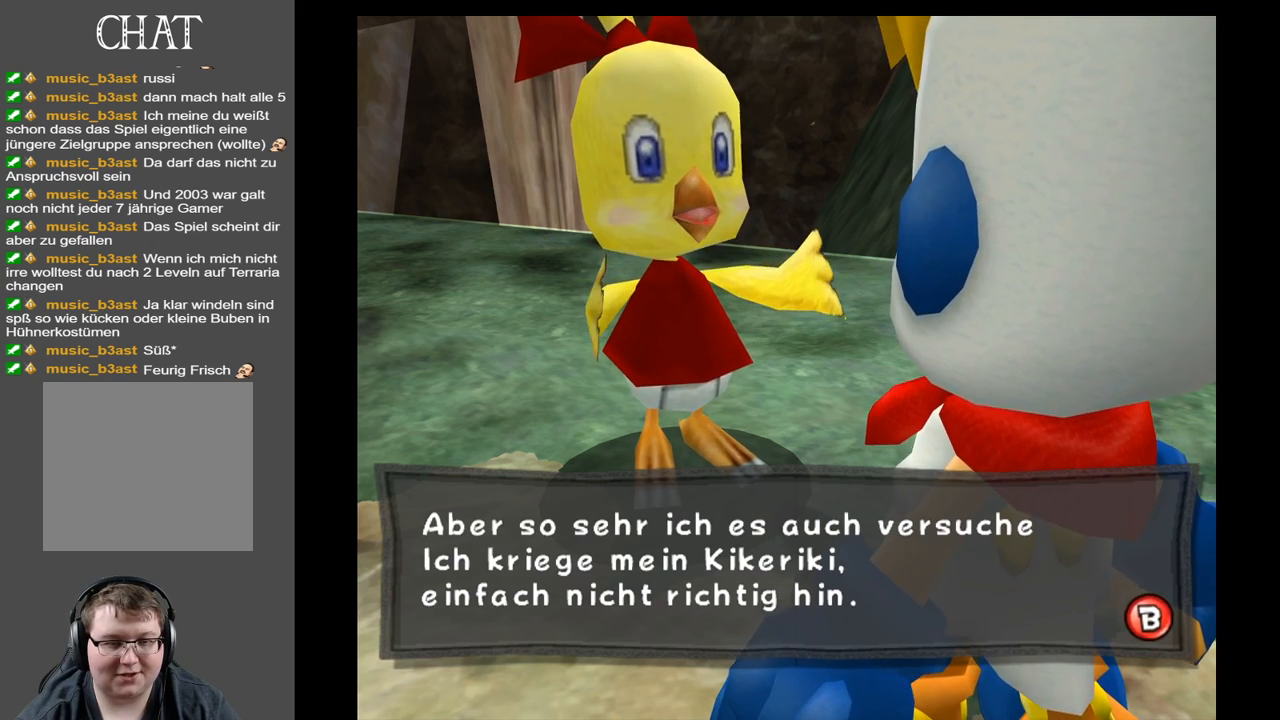
{"buttons": [], "left_stick": "center", "right_stick": "center", "events": []}
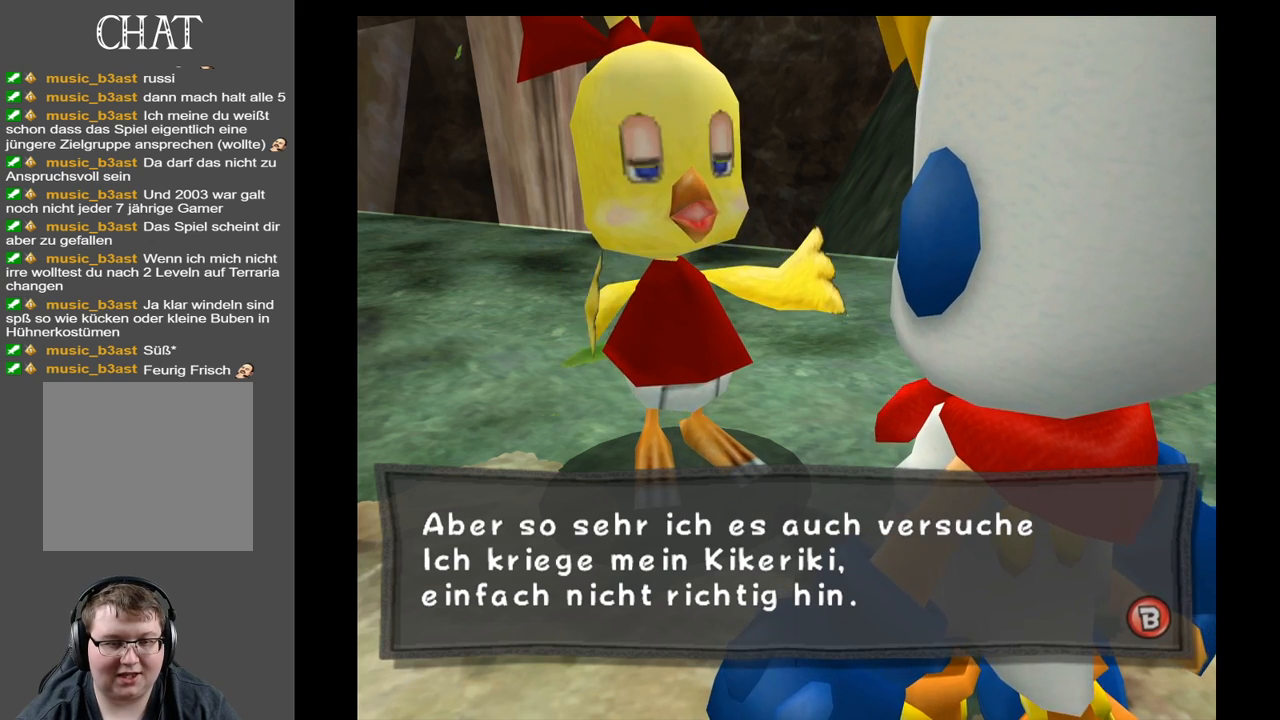
{"buttons": [], "left_stick": "center", "right_stick": "center", "events": []}
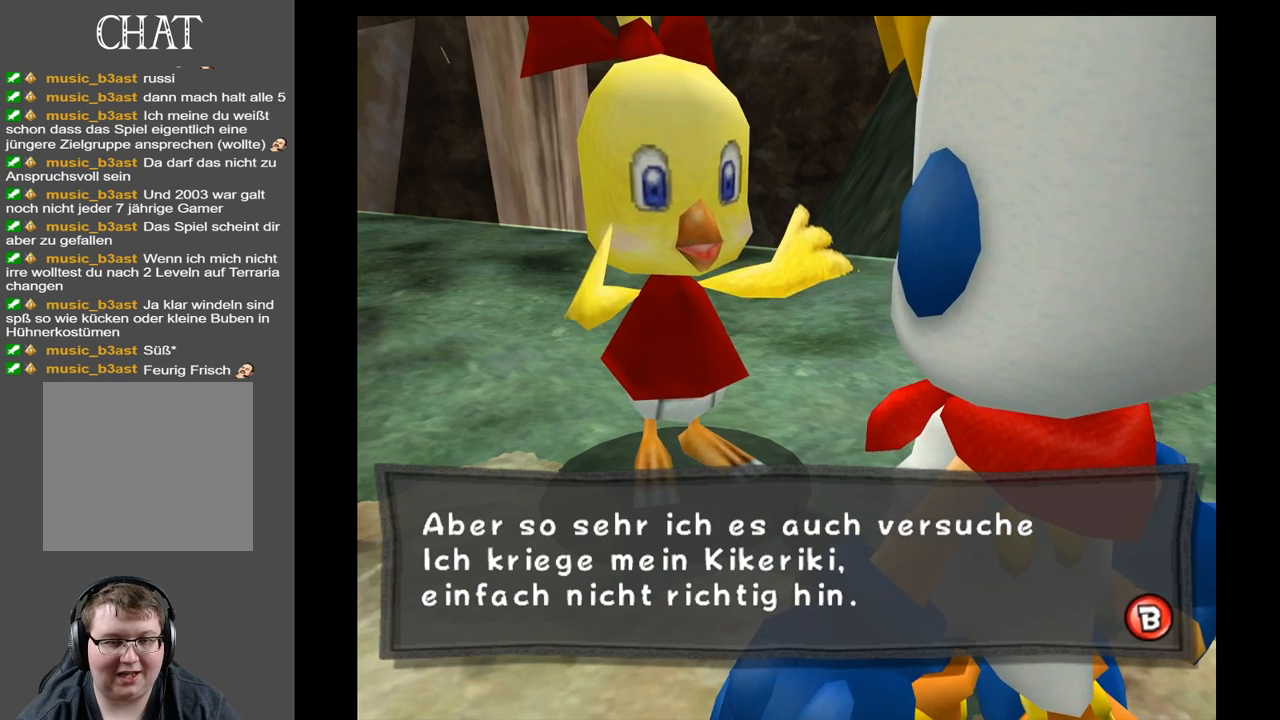
{"buttons": [], "left_stick": "center", "right_stick": "center", "events": []}
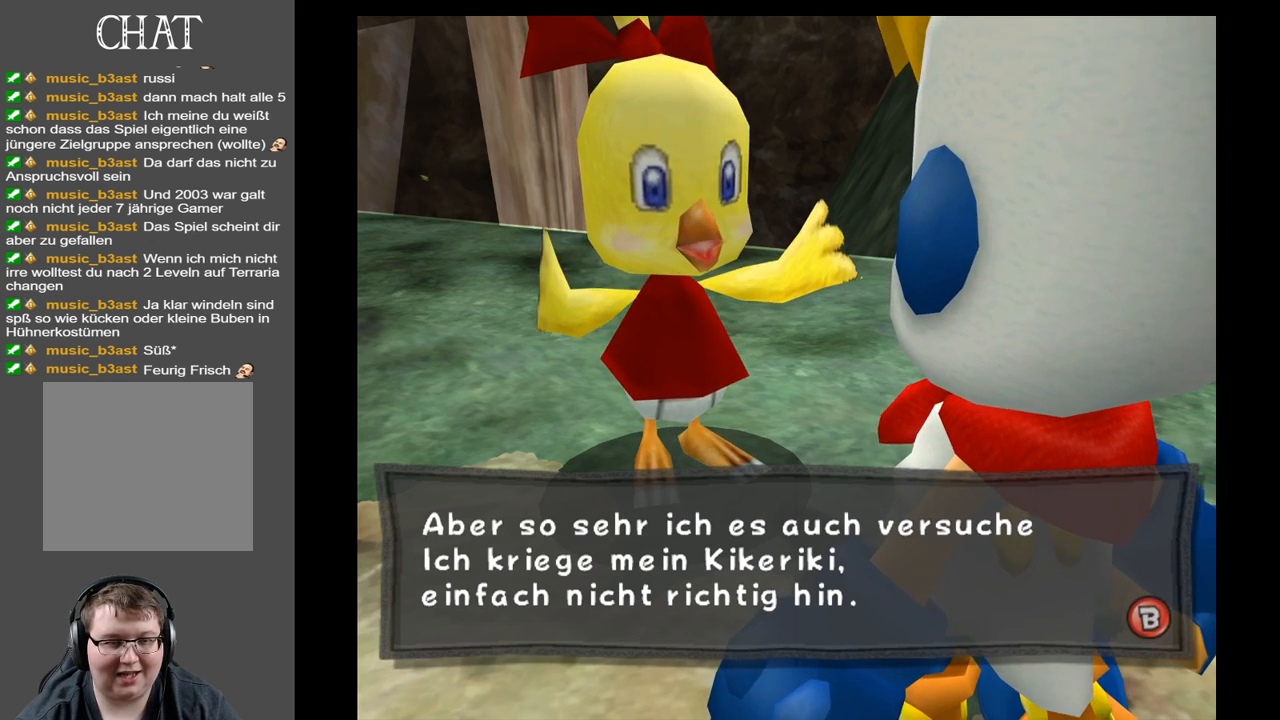
{"buttons": [], "left_stick": "center", "right_stick": "center", "events": []}
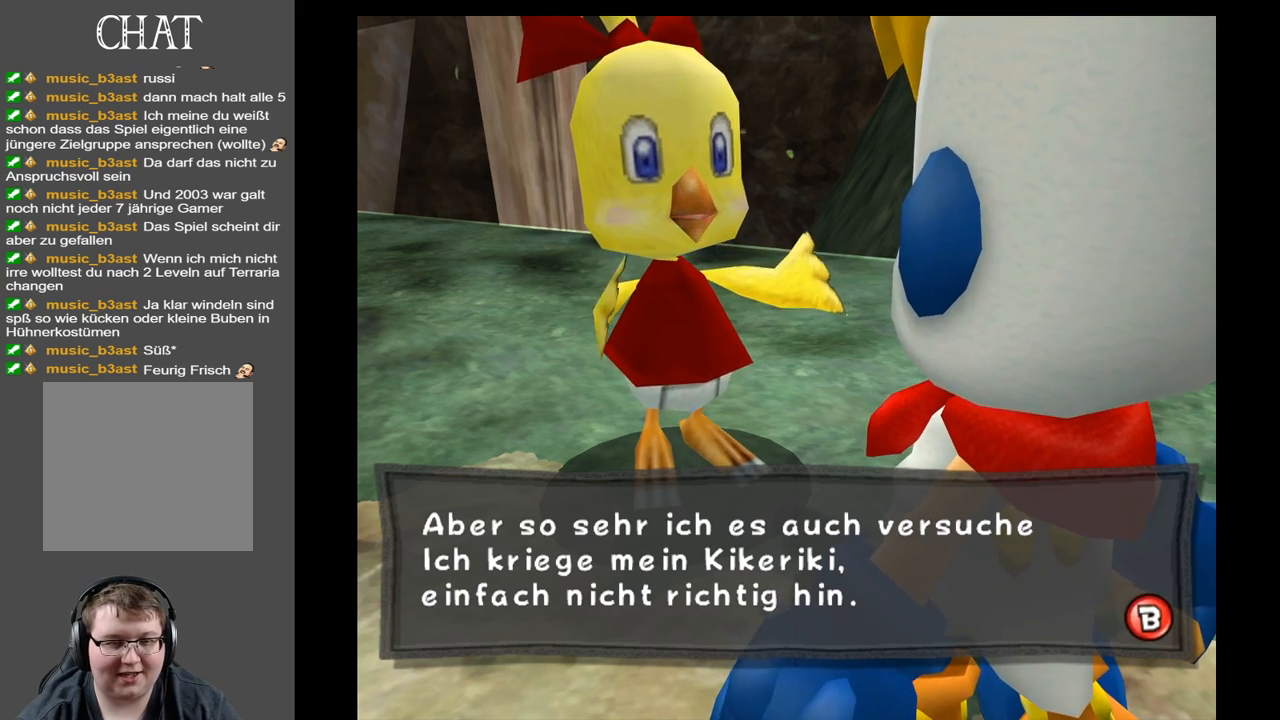
{"buttons": [], "left_stick": "center", "right_stick": "center", "events": [[67, "X", "down"], [233, "X", "up"]]}
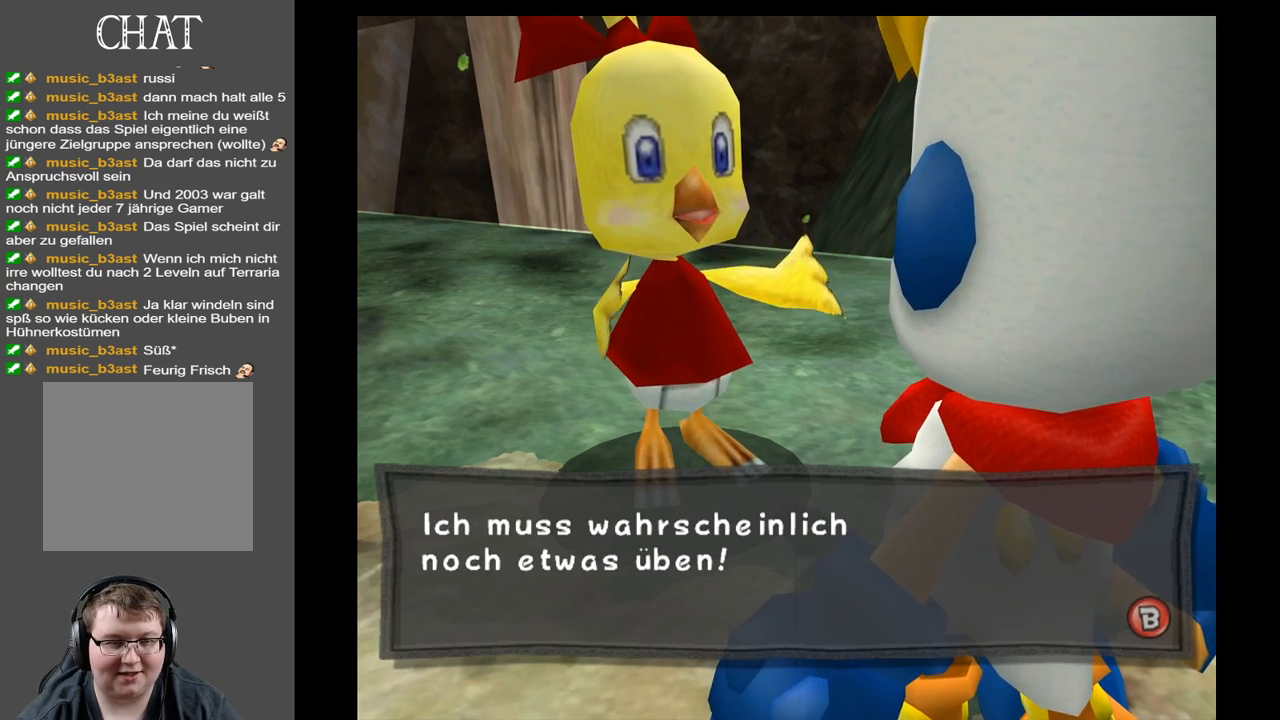
{"buttons": [], "left_stick": "center", "right_stick": "center", "events": []}
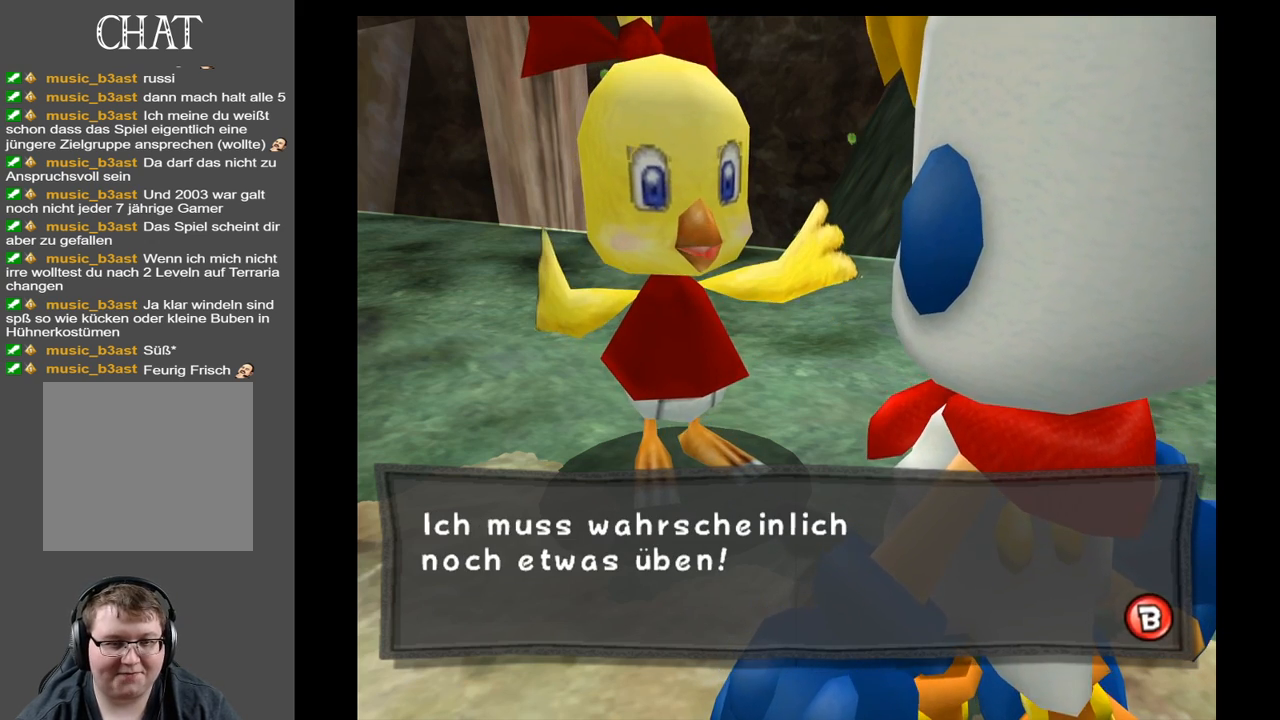
{"buttons": [], "left_stick": "center", "right_stick": "center", "events": []}
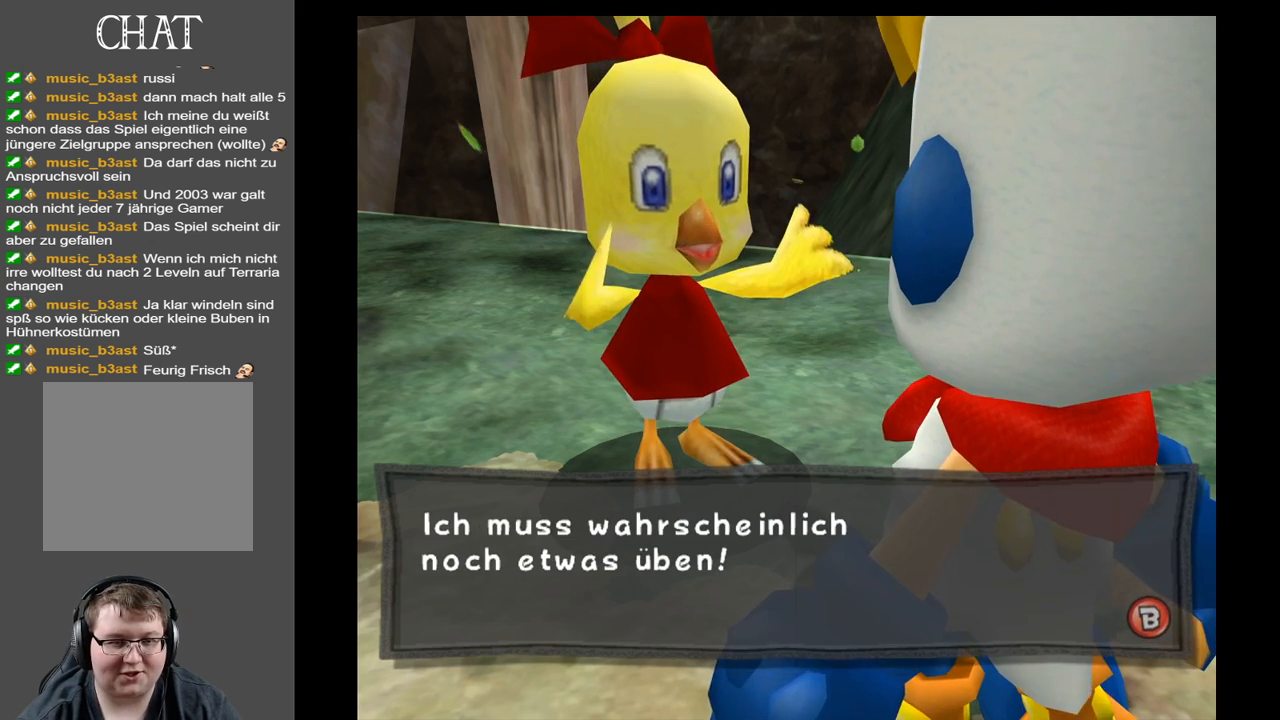
{"buttons": ["X"], "left_stick": "center", "right_stick": "center", "events": [[367, "X", "down"]]}
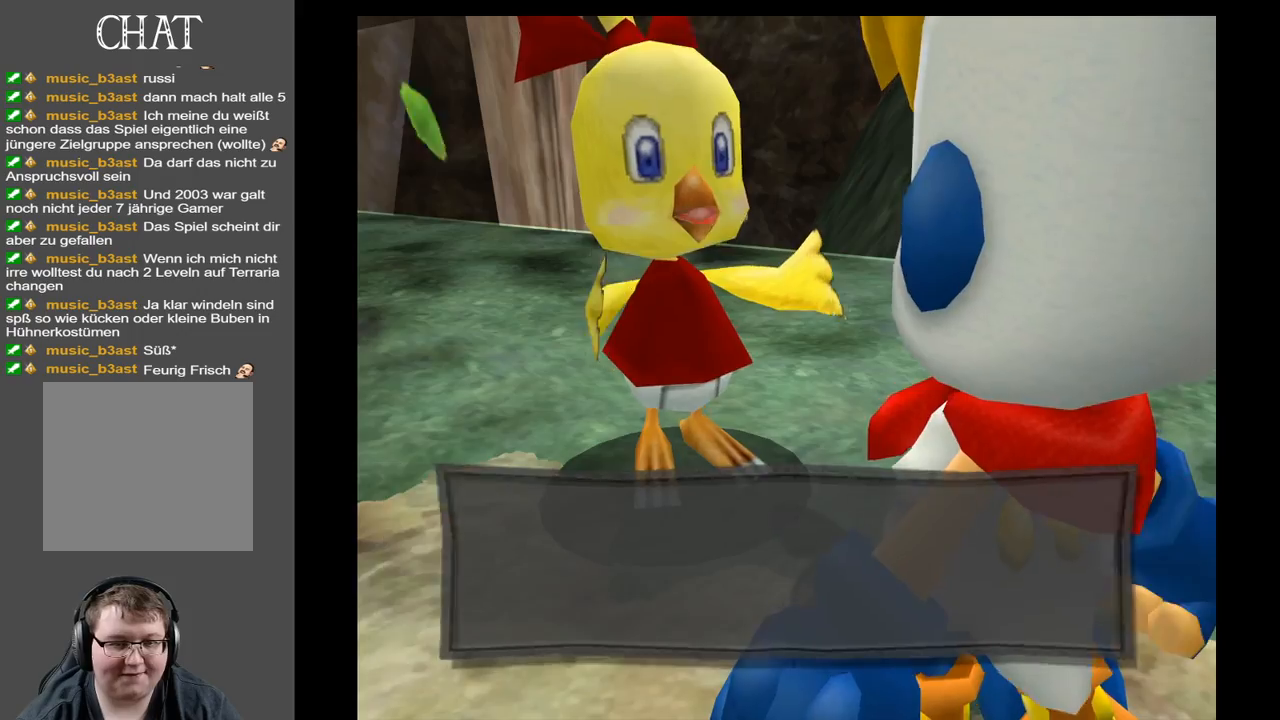
{"buttons": [], "left_stick": "center", "right_stick": "right", "events": [[33, "X", "up"], [283, "right_stick", "right"]]}
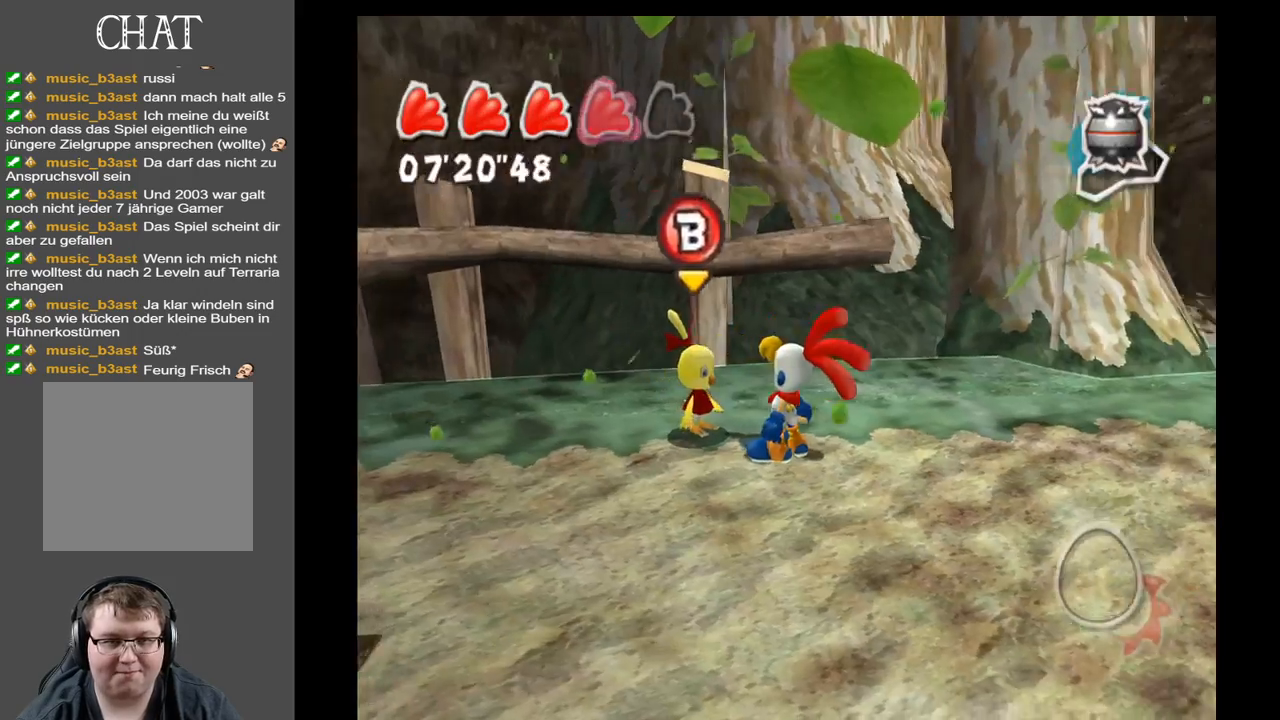
{"buttons": [], "left_stick": "up-right", "right_stick": "right", "events": [[233, "left_stick", "right"], [433, "left_stick", "up-right"]]}
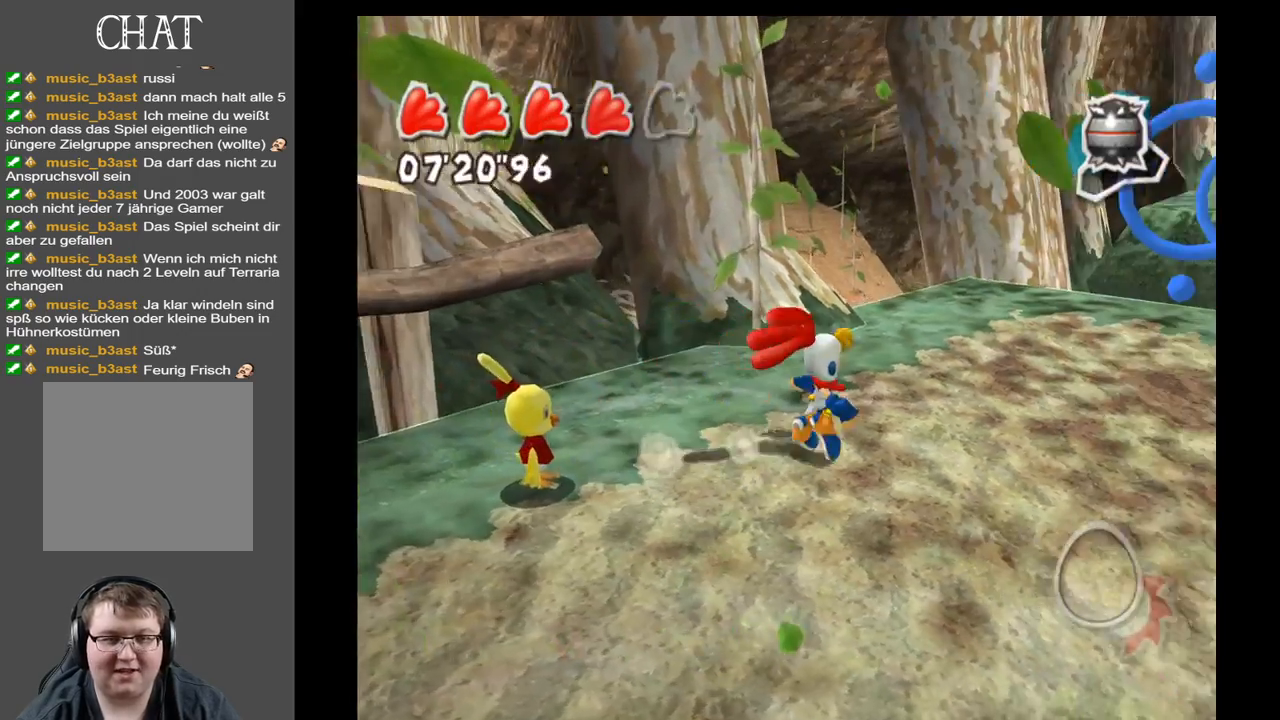
{"buttons": [], "left_stick": "up-right", "right_stick": "right", "events": []}
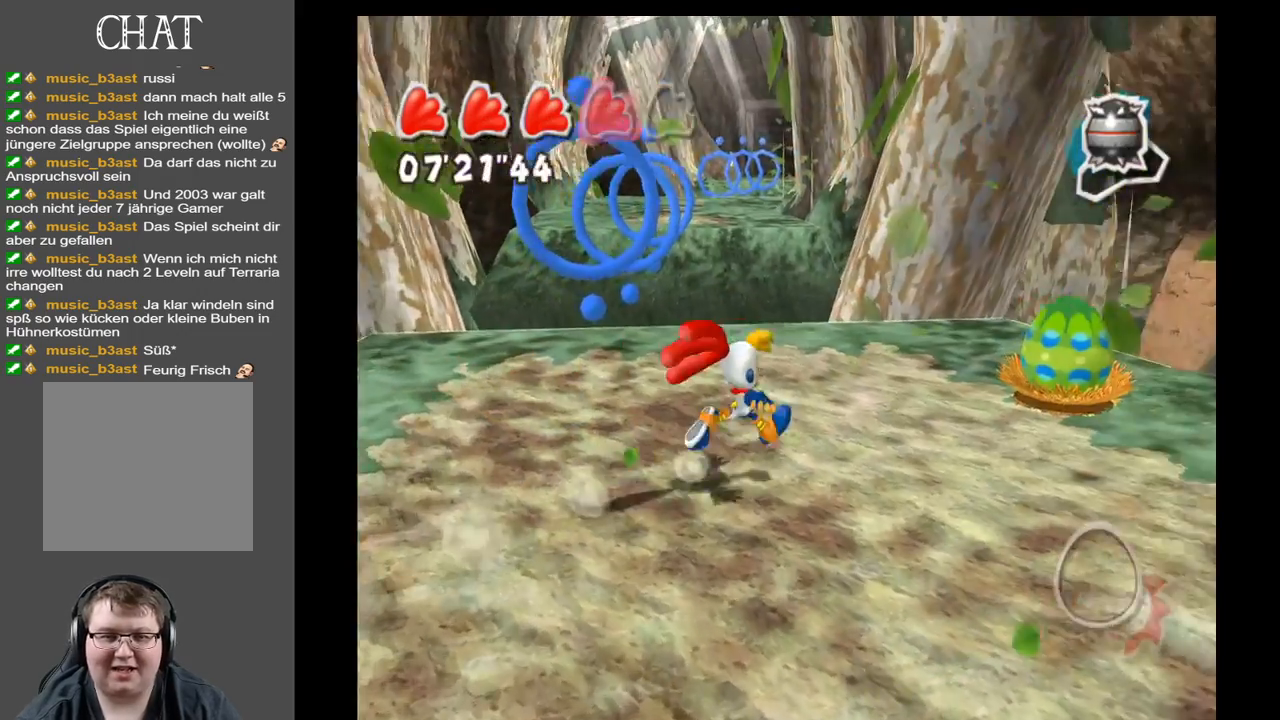
{"buttons": [], "left_stick": "up", "right_stick": "right", "events": [[483, "left_stick", "up"]]}
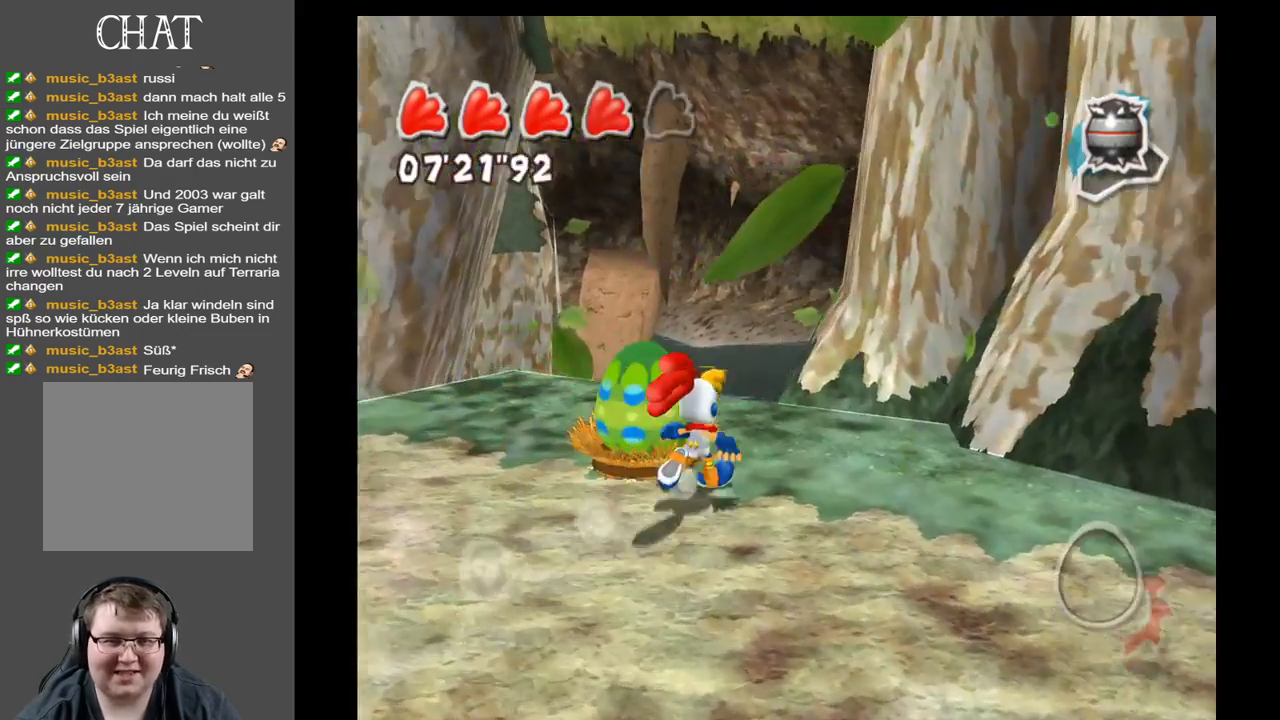
{"buttons": [], "left_stick": "down", "right_stick": "right", "events": [[133, "left_stick", "left"], [217, "left_stick", "down-left"], [317, "left_stick", "down"]]}
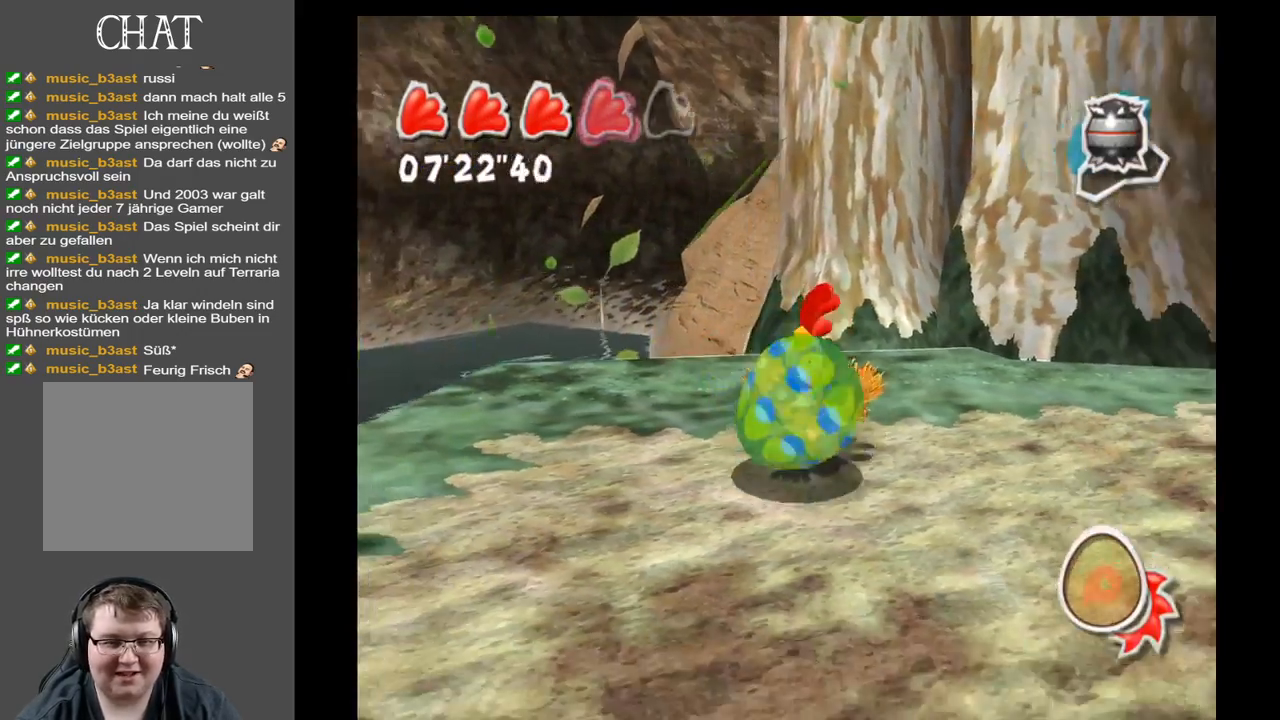
{"buttons": [], "left_stick": "up-right", "right_stick": "right", "events": [[200, "left_stick", "right"], [283, "left_stick", "up-right"]]}
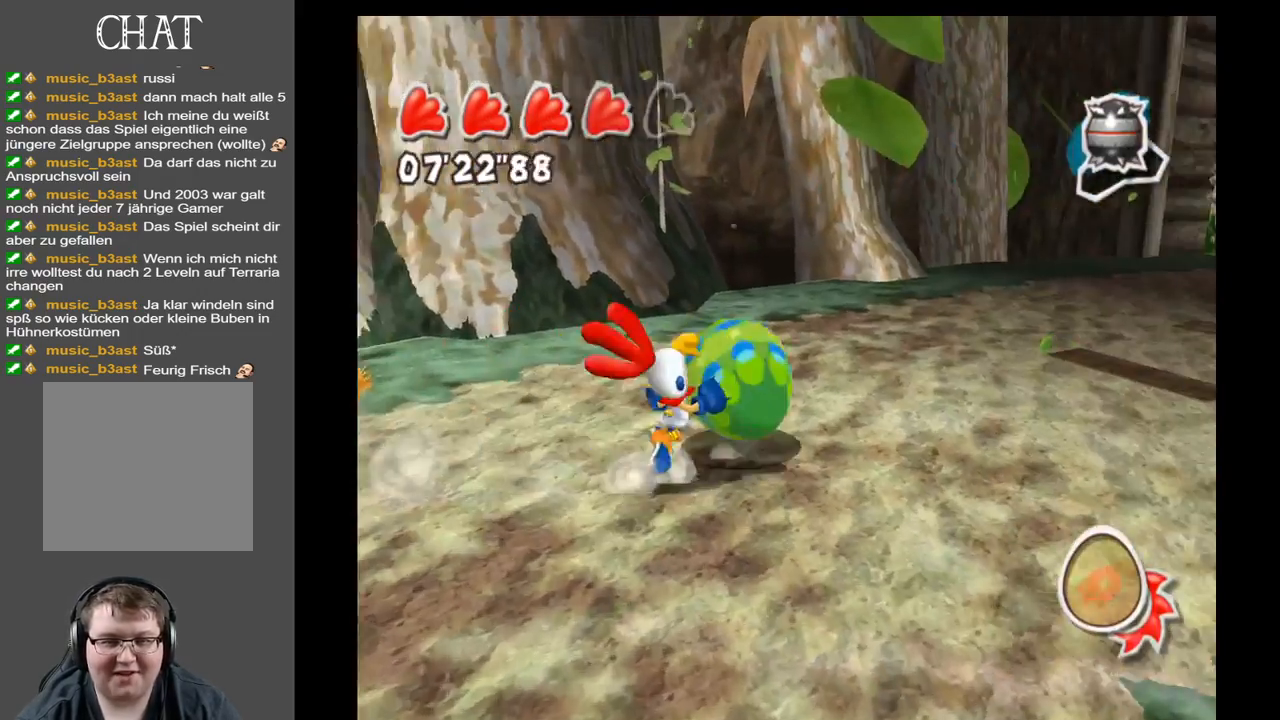
{"buttons": [], "left_stick": "up-right", "right_stick": "center", "events": [[267, "right_stick", "center"]]}
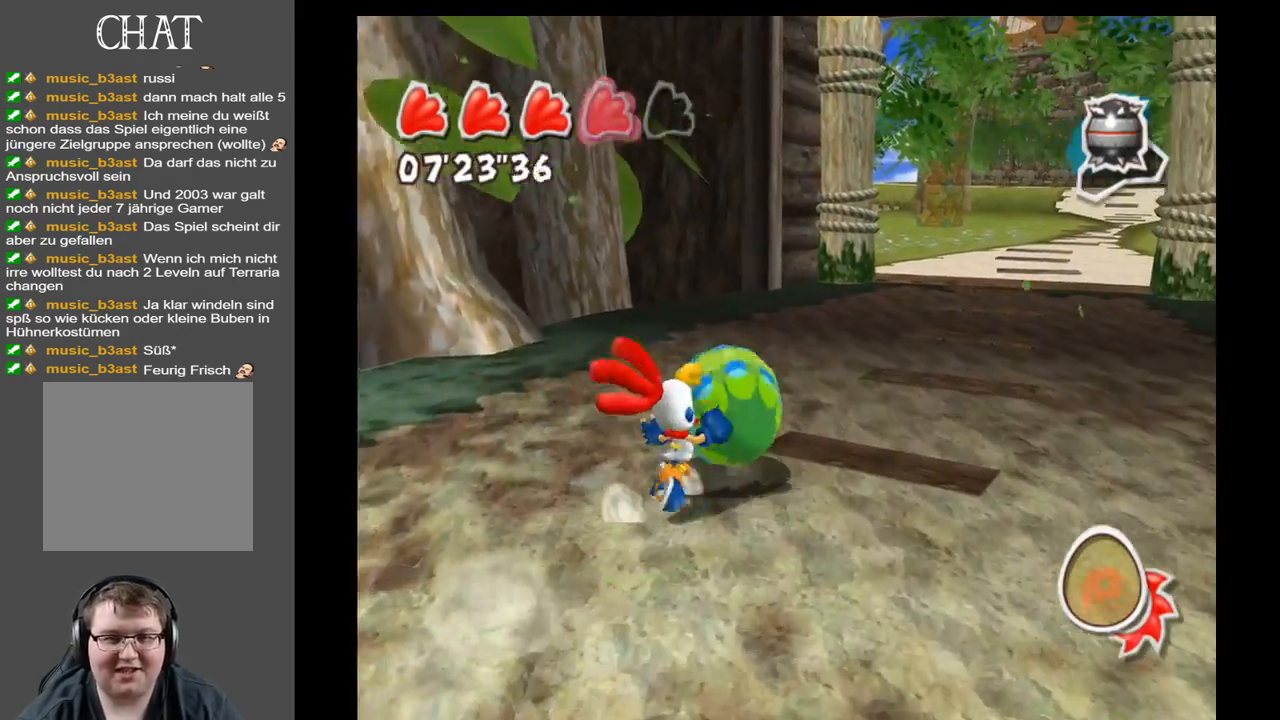
{"buttons": [], "left_stick": "up-right", "right_stick": "center", "events": []}
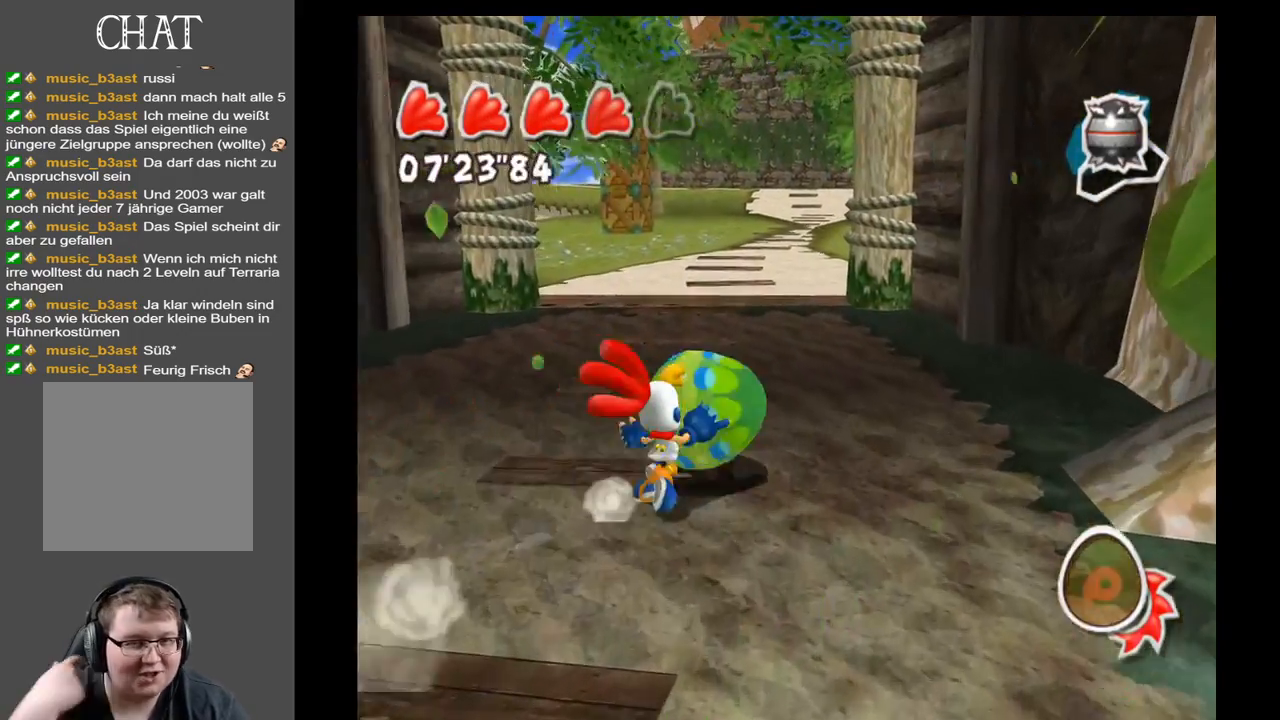
{"buttons": [], "left_stick": "up", "right_stick": "center", "events": [[83, "left_stick", "up"]]}
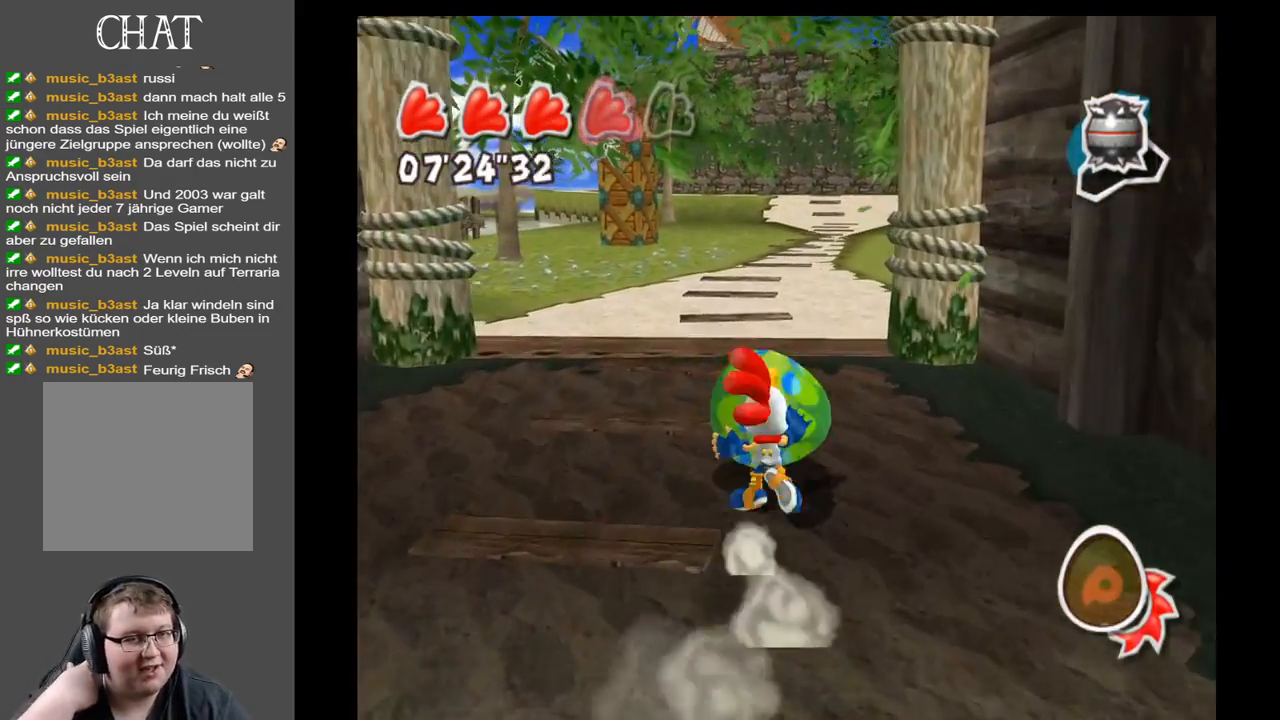
{"buttons": [], "left_stick": "up", "right_stick": "center", "events": []}
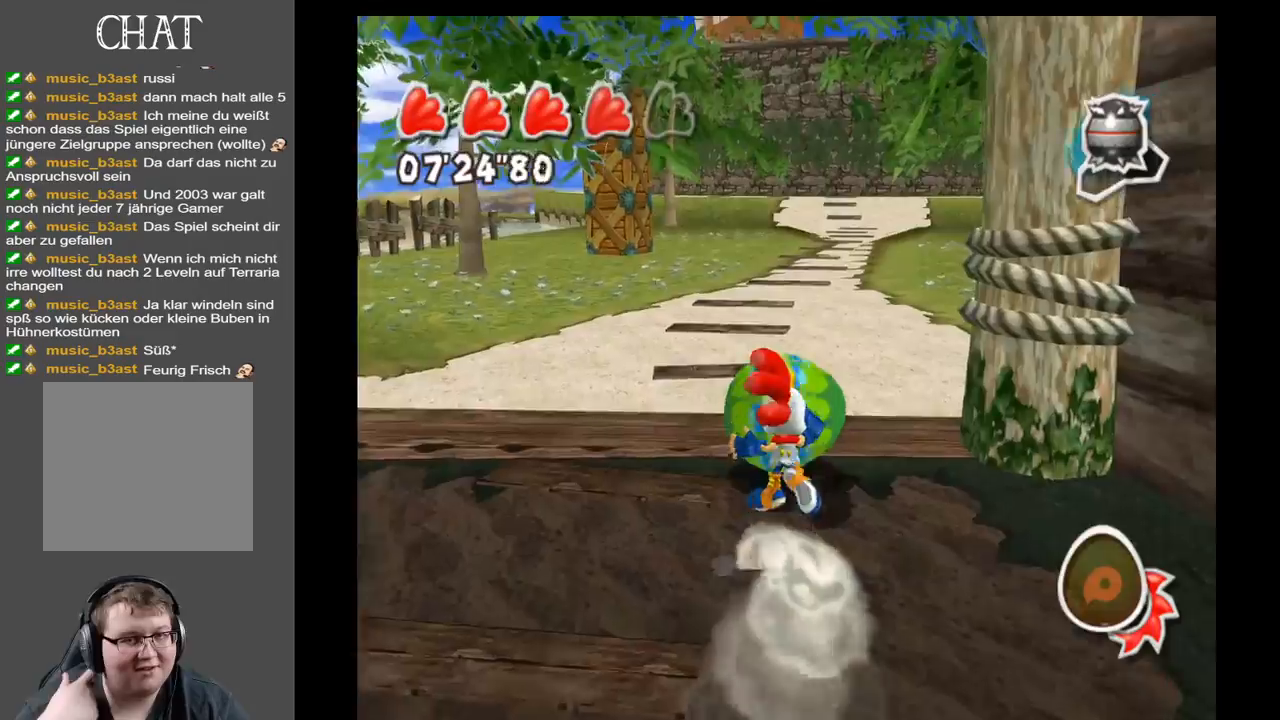
{"buttons": [], "left_stick": "up-left", "right_stick": "center", "events": [[167, "left_stick", "up-left"]]}